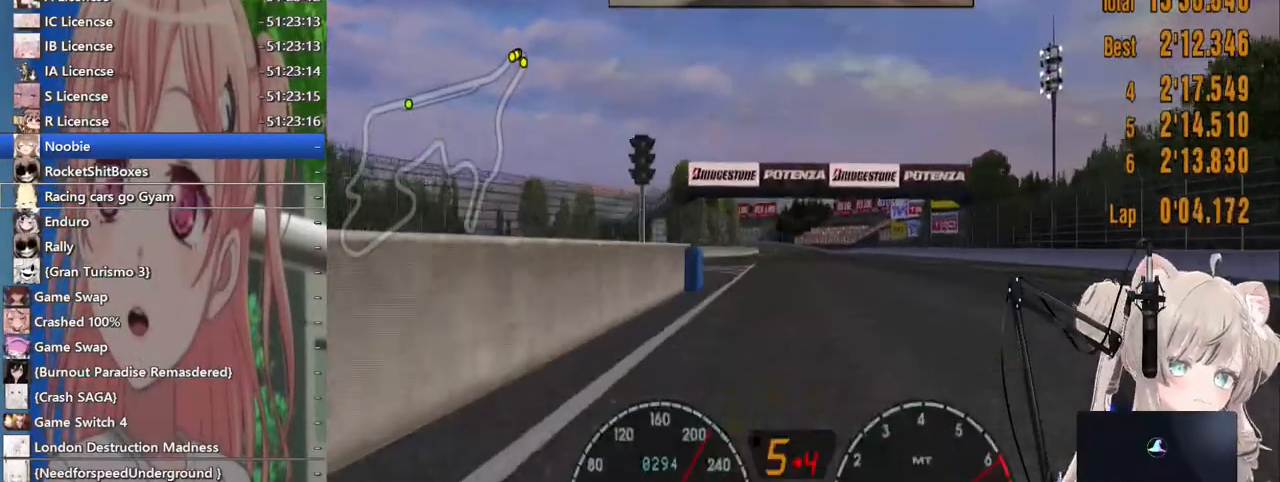
Gameplay with a controller (PlayStation layout); each line is a JSON object with the inputs held at the frame after it. "events" lists button and stick changes between this image and that frame as [ms after this image, input, new state], when the widget could be followed in between. Not read: L1 R1.
{"buttons": ["R2"], "left_stick": "right", "right_stick": "center", "events": [[367, "left_stick", "right"]]}
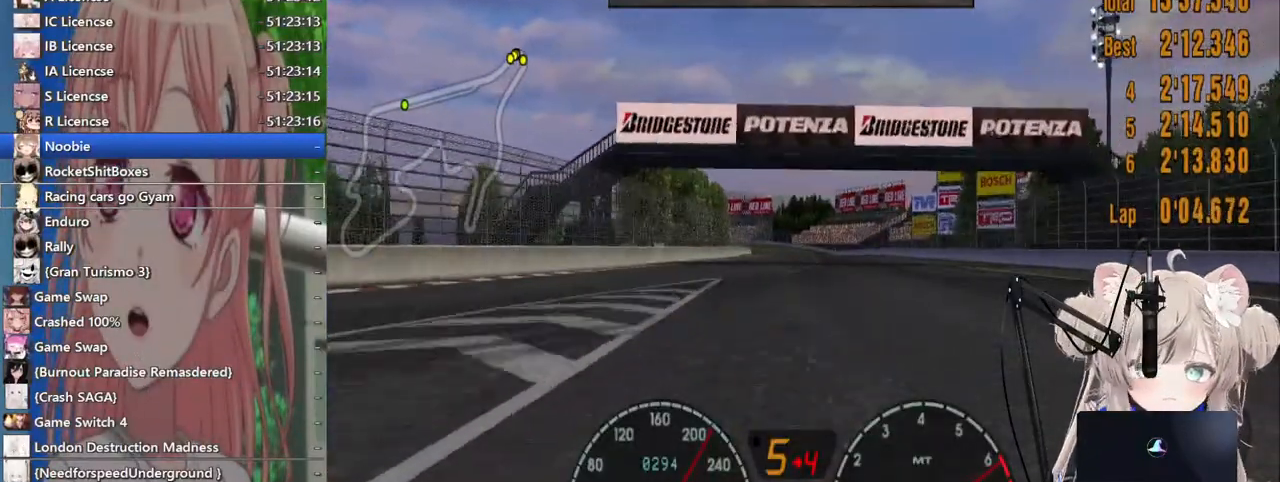
{"buttons": ["R2"], "left_stick": "right", "right_stick": "center", "events": []}
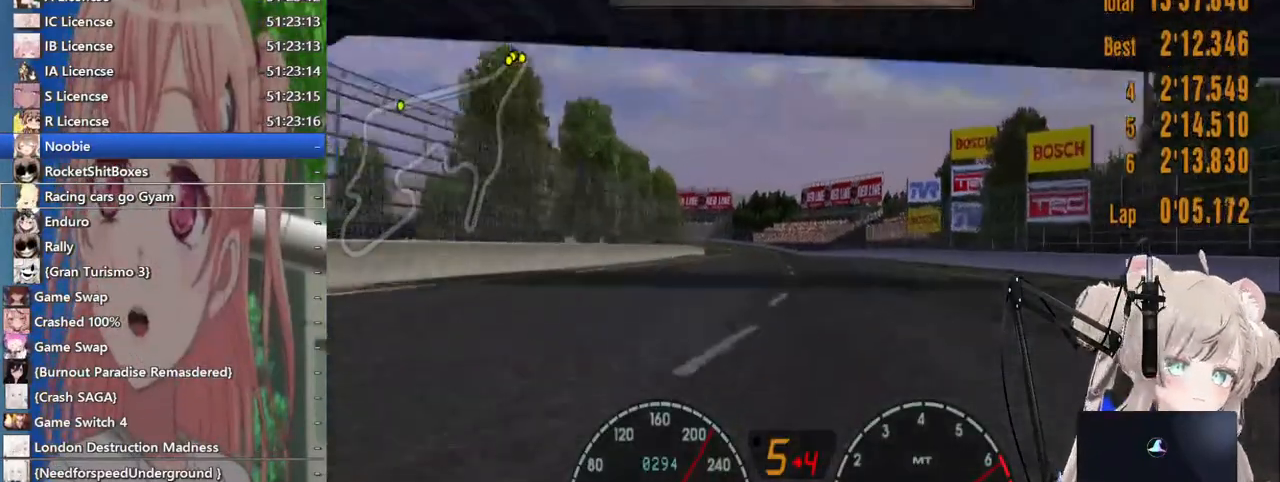
{"buttons": ["CROSS", "R2"], "left_stick": "center", "right_stick": "center", "events": [[300, "left_stick", "center"], [467, "CROSS", "down"]]}
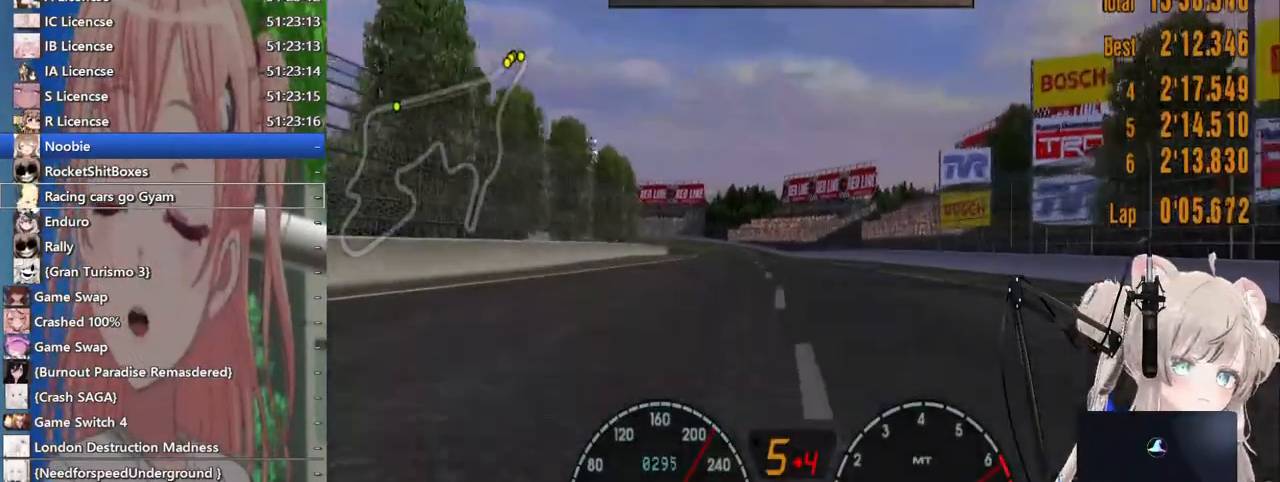
{"buttons": ["R2"], "left_stick": "center", "right_stick": "center", "events": [[100, "CROSS", "up"]]}
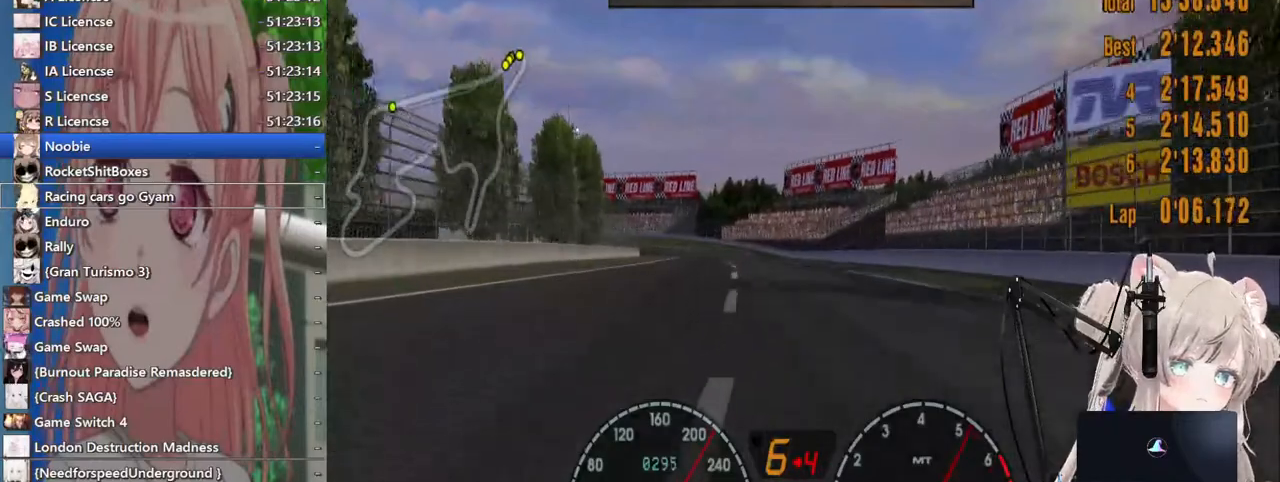
{"buttons": ["R2"], "left_stick": "up-left", "right_stick": "center", "events": [[500, "left_stick", "up-left"]]}
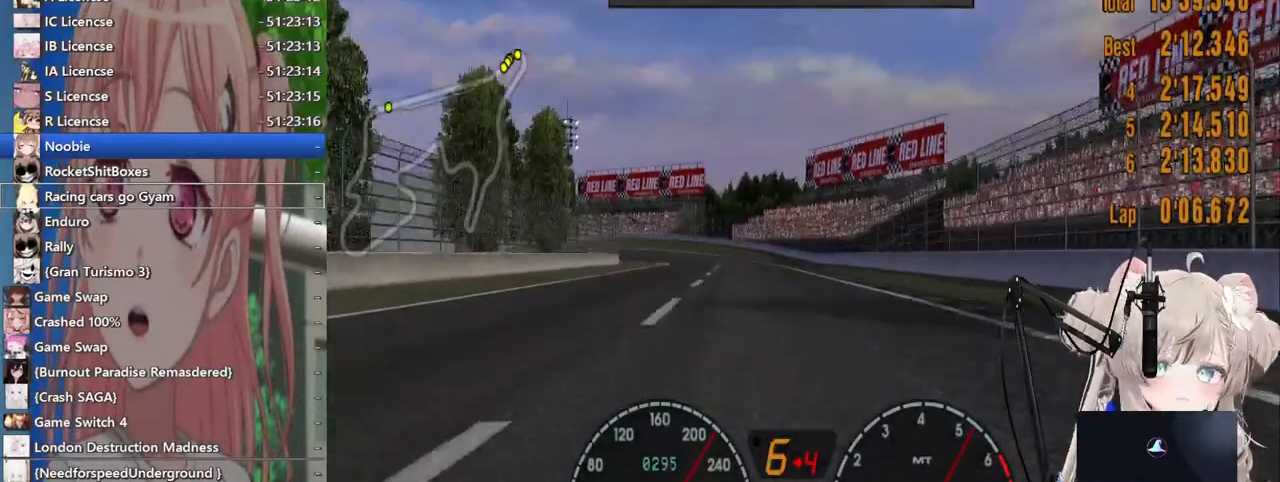
{"buttons": ["SQUARE", "L2"], "left_stick": "left", "right_stick": "center", "events": [[50, "left_stick", "center"], [217, "left_stick", "left"], [317, "L2", "down"], [317, "R2", "up"], [483, "SQUARE", "down"]]}
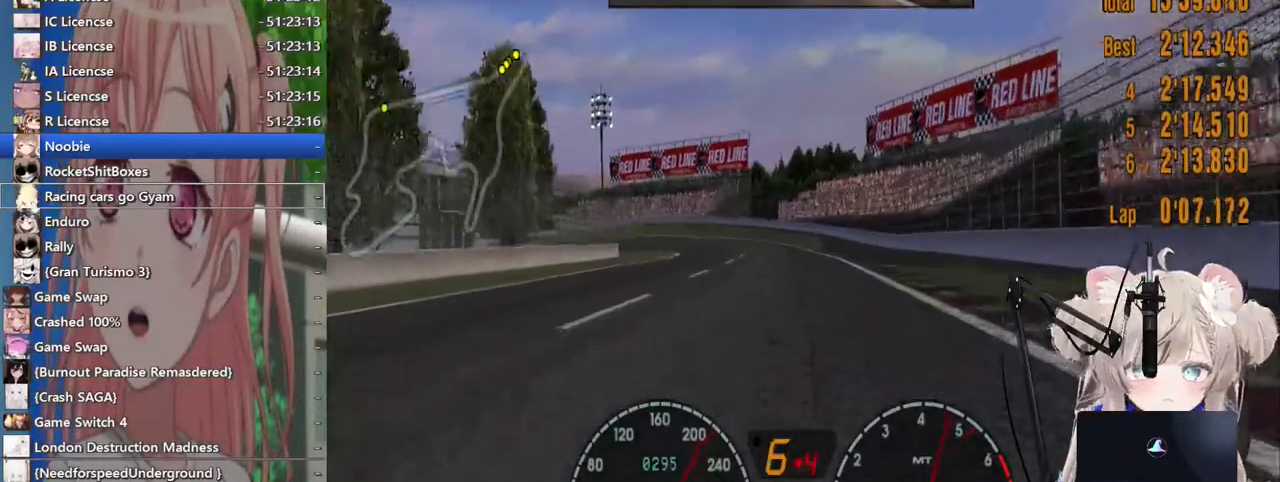
{"buttons": [], "left_stick": "left", "right_stick": "center", "events": [[167, "SQUARE", "up"], [200, "L2", "up"]]}
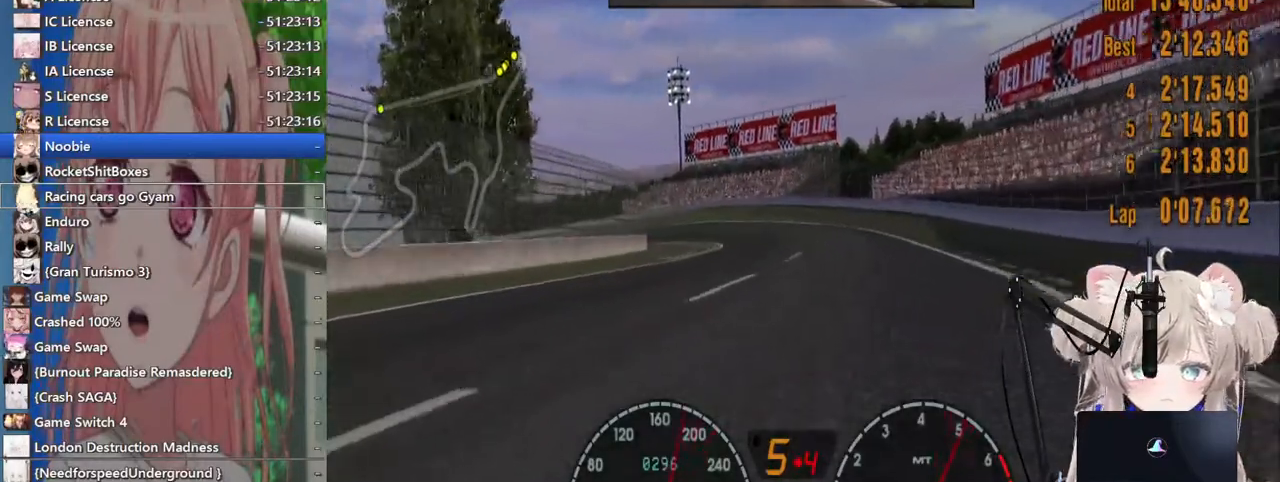
{"buttons": [], "left_stick": "left", "right_stick": "center", "events": [[83, "L2", "down"], [233, "L2", "up"]]}
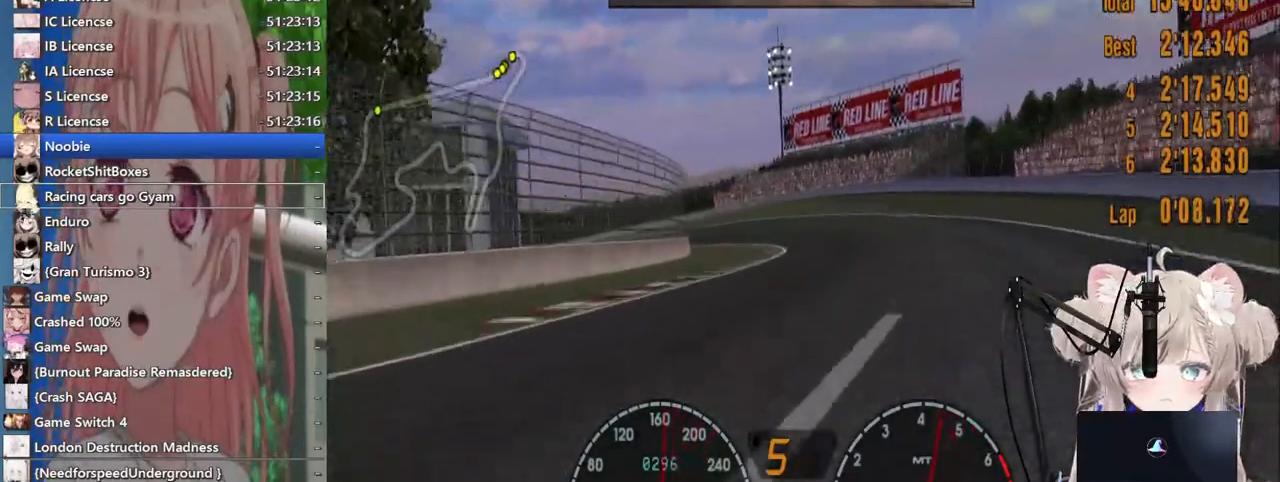
{"buttons": [], "left_stick": "left", "right_stick": "center", "events": [[83, "SQUARE", "down"], [183, "R2", "down"], [217, "SQUARE", "up"], [417, "R2", "up"]]}
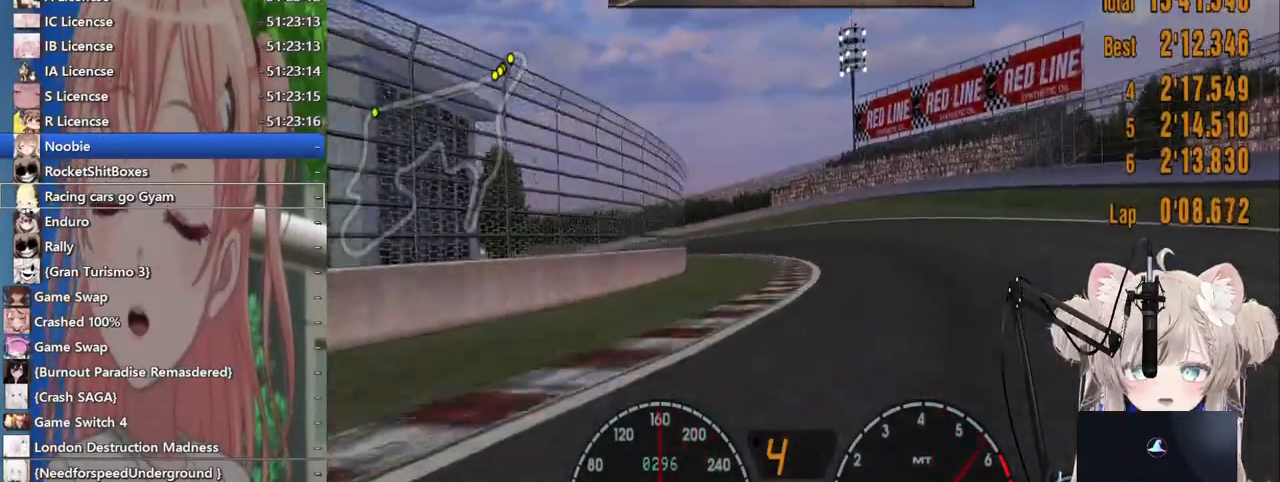
{"buttons": ["R2"], "left_stick": "left", "right_stick": "center", "events": [[183, "R2", "down"]]}
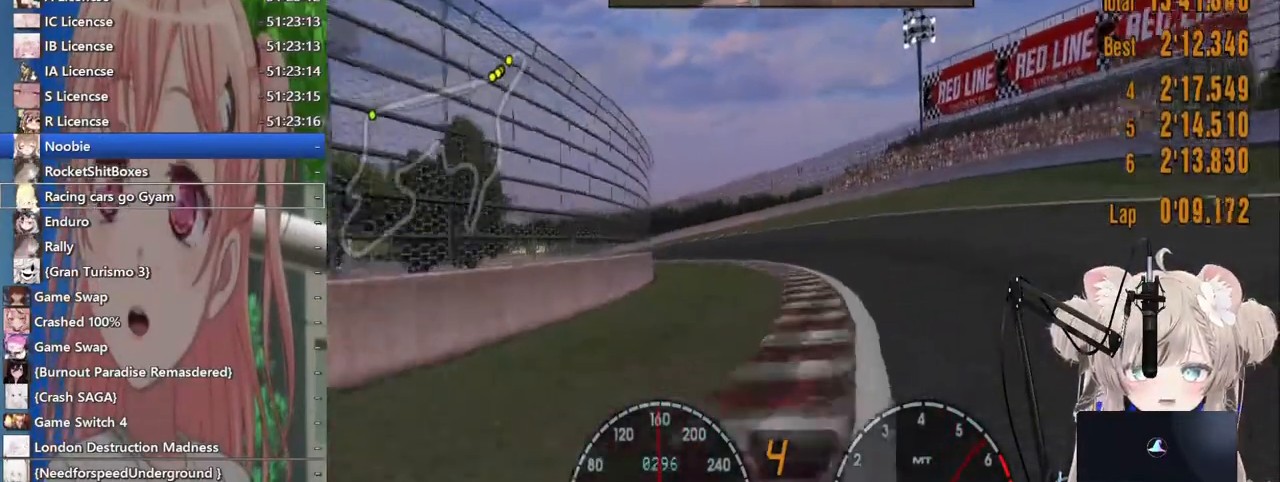
{"buttons": ["R2"], "left_stick": "left", "right_stick": "center", "events": [[200, "R2", "up"], [400, "R2", "down"]]}
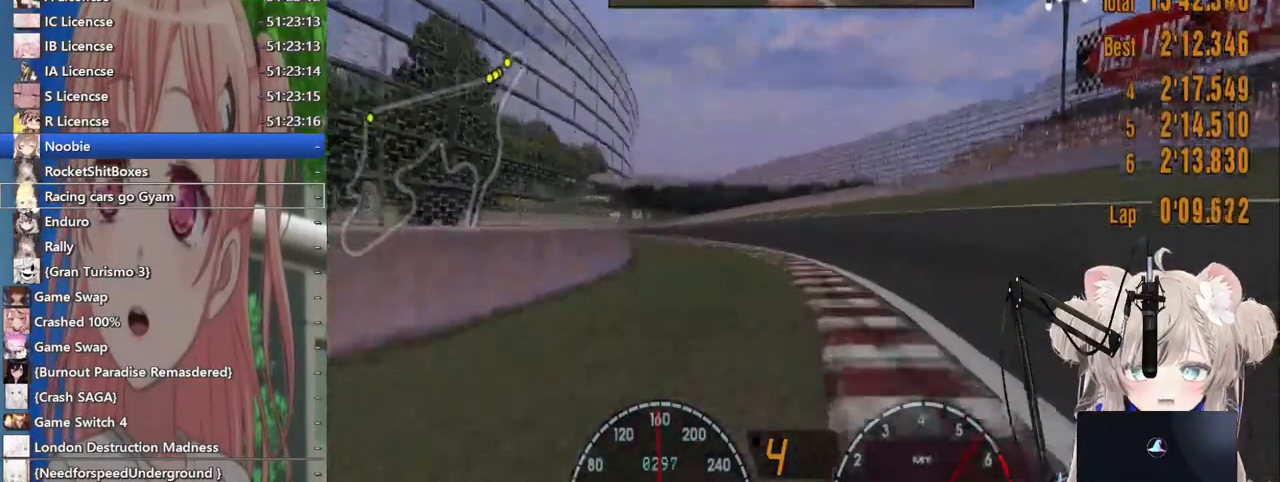
{"buttons": ["R2"], "left_stick": "left", "right_stick": "center", "events": []}
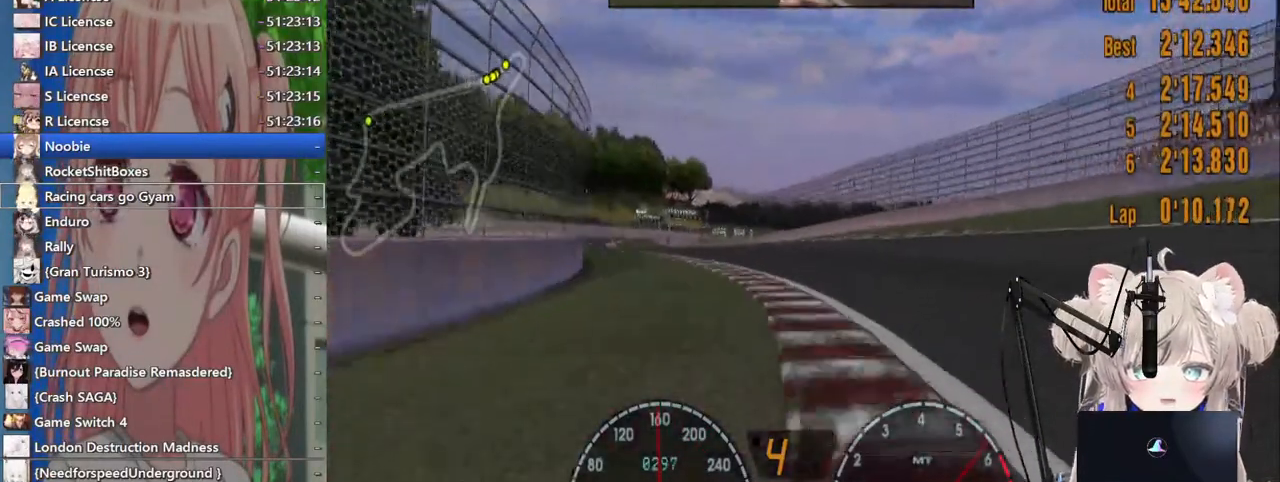
{"buttons": ["R2"], "left_stick": "left", "right_stick": "center", "events": []}
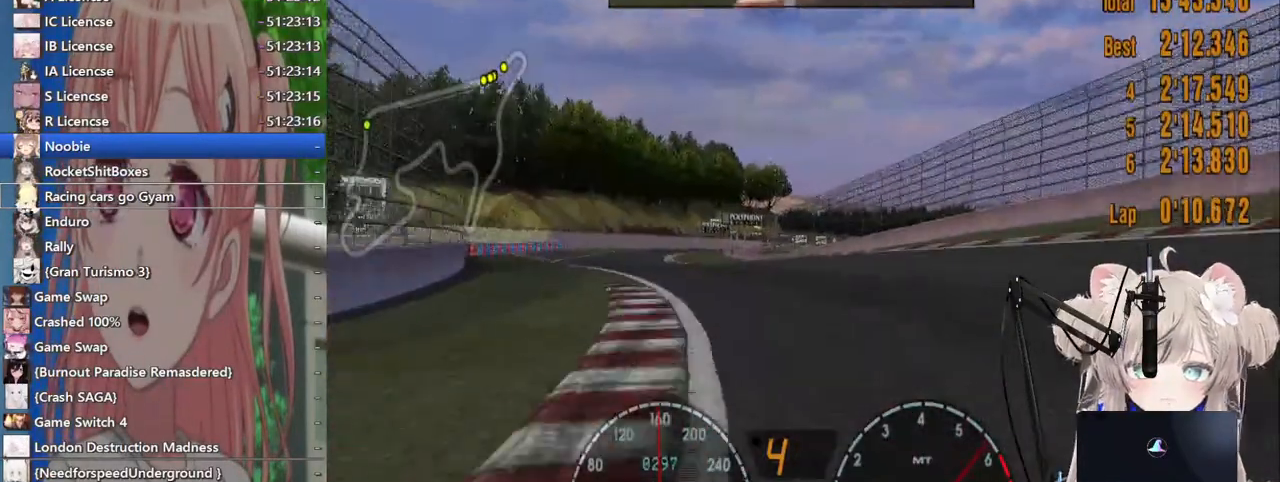
{"buttons": ["R2"], "left_stick": "left", "right_stick": "center", "events": []}
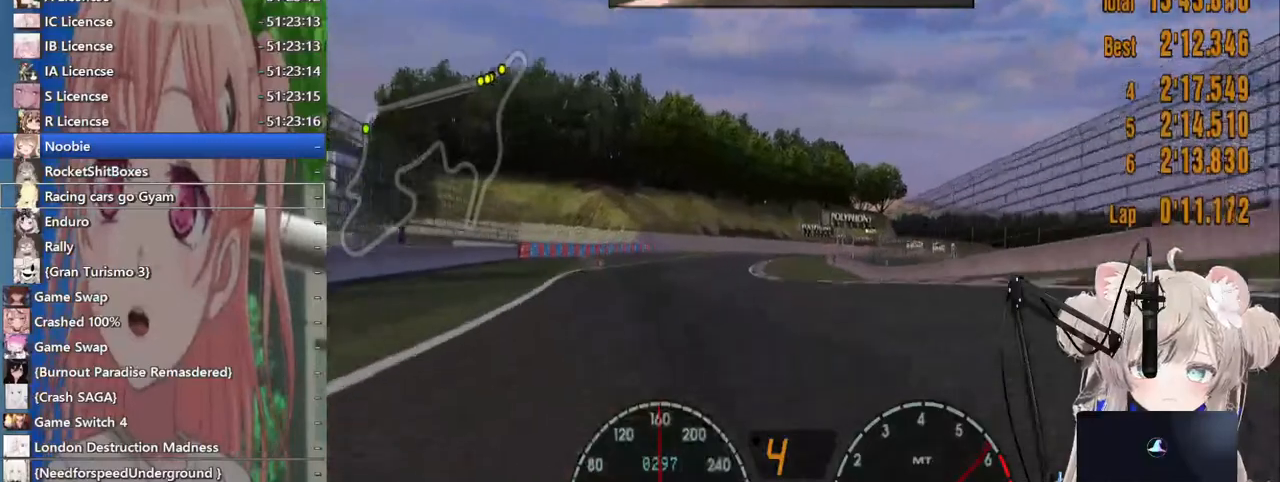
{"buttons": ["R2"], "left_stick": "up-left", "right_stick": "center", "events": [[200, "left_stick", "up-left"]]}